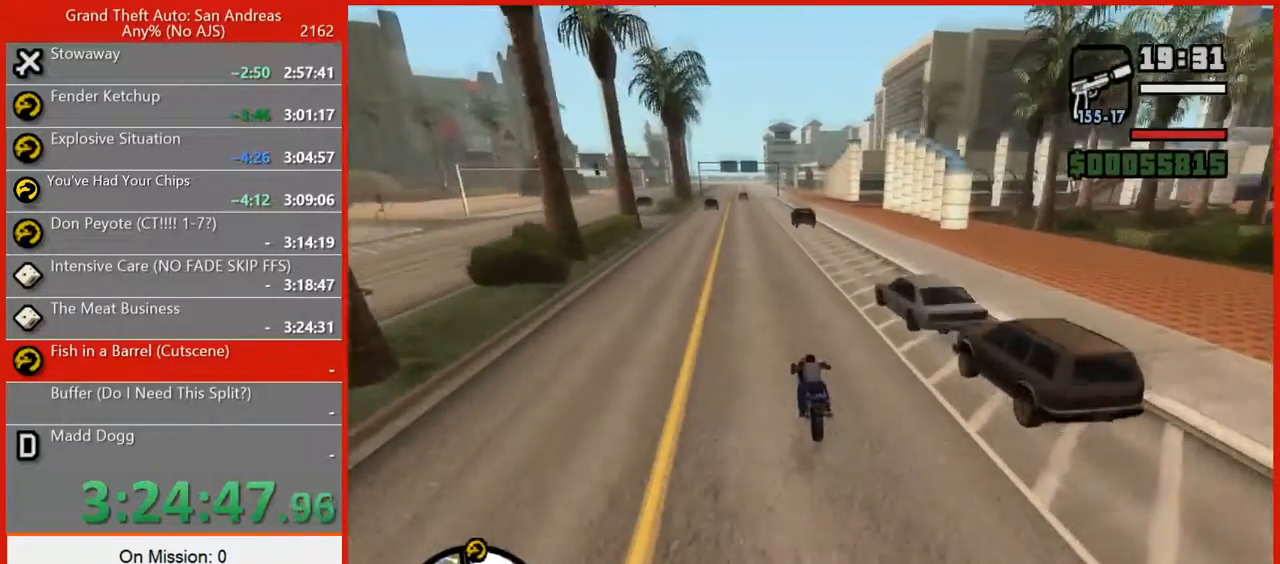
Gameplay with keyboard and mouse; each line is a JSON object with the keys and mouse buttons held at the frame after it. "events" lists presses ("down") and releases ("up") of "1", "2", "3", "4", "5", "6", "7", "8", "a", "alt", "b", "c", "caps_lock", "ctrl", "d", "e", "escape", "f", "f2", "f3", "g", "h", "n", "q", "r", "rbracket", "s", "shift", "space", "super", "t", "tilde", "v", "w", "x", "y", "z", "mouse_left", "mouse_right", "mouse_mb4", "mouse_mb5", "mouse_wheel_up" and "mouse_wheel_down" between this image and that frame as [ms after this image, input, new state], when the widget could be followed in between. "mouse_left", "mouse_right", "mouse_mb4", "mouse_mb5", "mouse_wheel_up", "mouse_wheel_down" = the "left", "right", "mb4", "mb5", "wheel_up", "wheel_down" buttons of the "mouse" list. No other keys are recorded. Not read: mouse_move tab.
{"keys": ["2", "w"], "mouse": [], "events": [[40, "2", "up"], [120, "2", "down"], [220, "2", "up"], [300, "2", "down"], [400, "2", "up"], [480, "2", "down"]]}
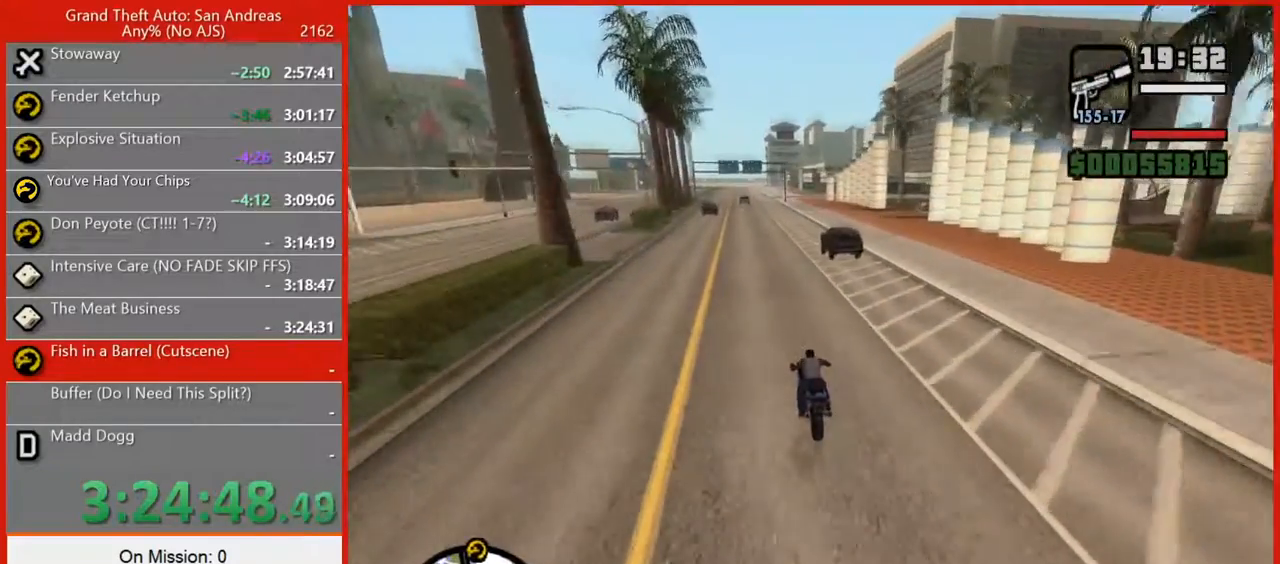
{"keys": ["2", "w"], "mouse": [], "events": [[140, "2", "up"], [220, "2", "down"], [320, "2", "up"], [360, "2", "down"]]}
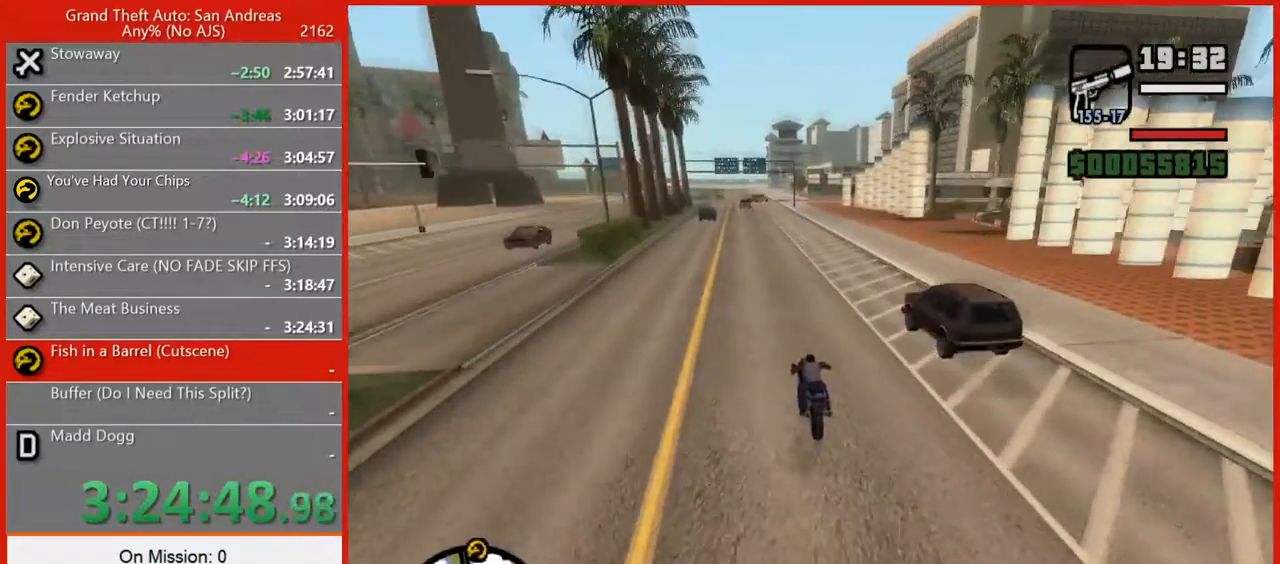
{"keys": ["w"], "mouse": [], "events": [[20, "2", "up"], [120, "2", "down"], [200, "2", "up"], [280, "2", "down"], [380, "2", "up"]]}
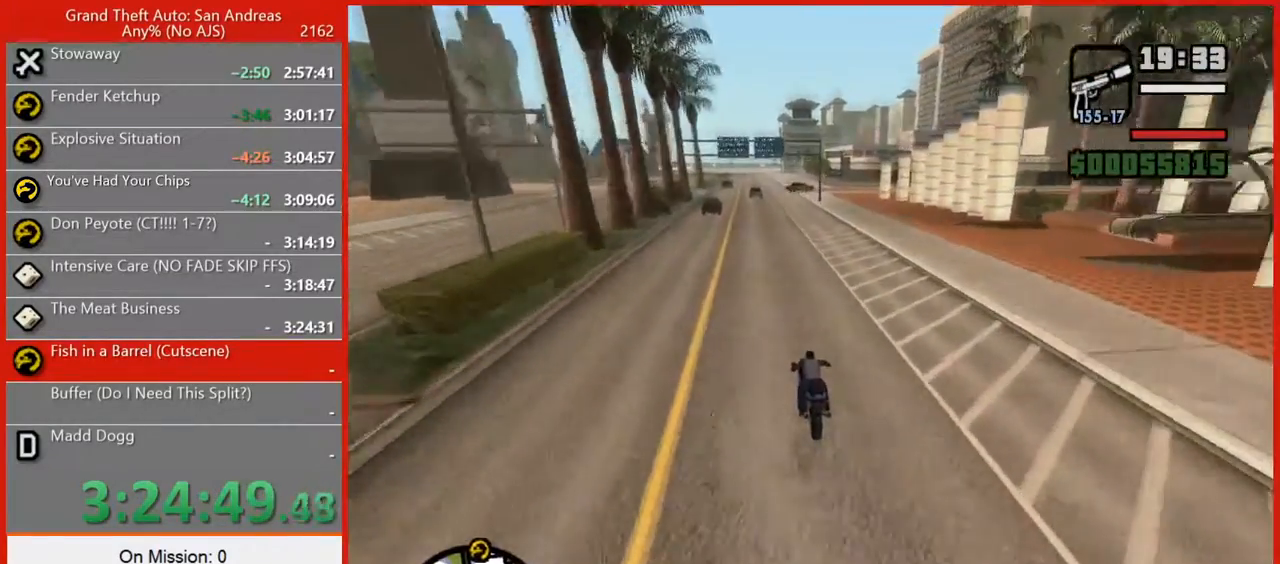
{"keys": ["w"], "mouse": [], "events": [[40, "2", "down"], [80, "2", "up"], [220, "2", "down"], [300, "2", "up"], [360, "2", "down"], [440, "2", "up"]]}
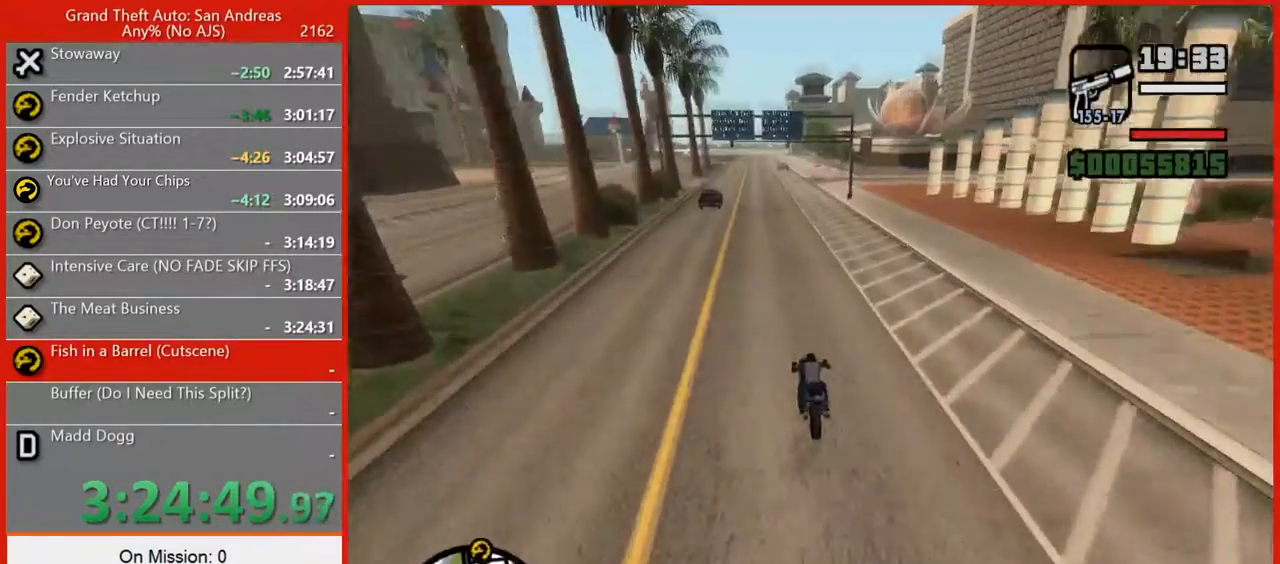
{"keys": ["2", "w"], "mouse": [], "events": [[40, "2", "down"], [140, "2", "up"], [220, "2", "down"], [320, "2", "up"], [420, "2", "down"]]}
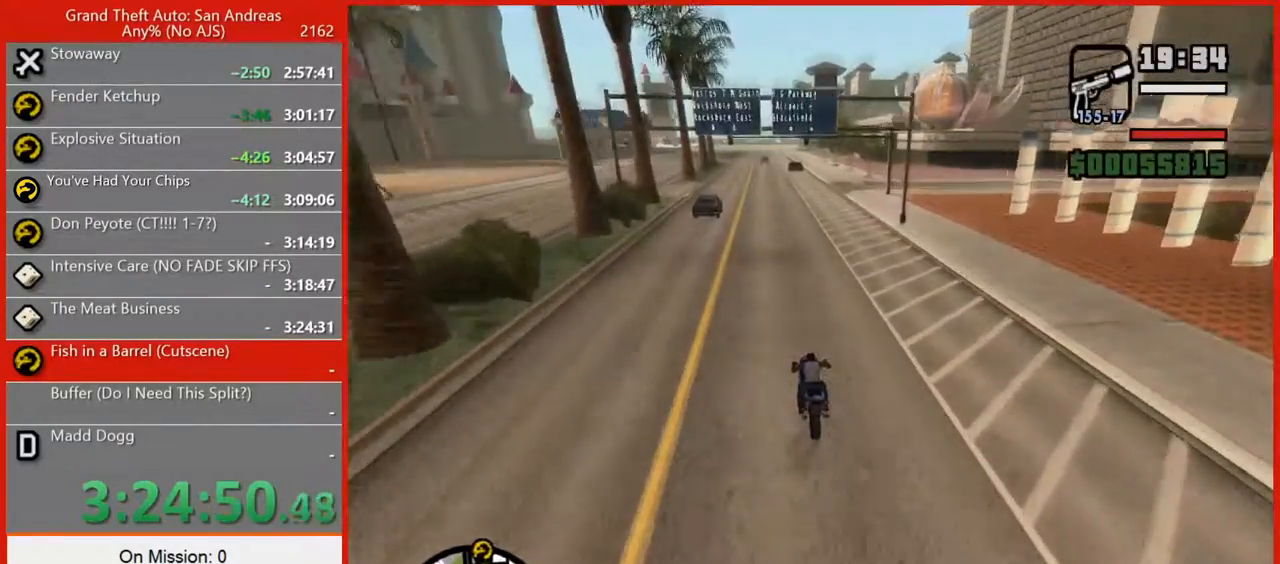
{"keys": ["d", "w"], "mouse": [], "events": [[20, "2", "up"], [100, "2", "down"], [240, "2", "up"], [240, "d", "down"], [340, "2", "down"], [420, "2", "up"]]}
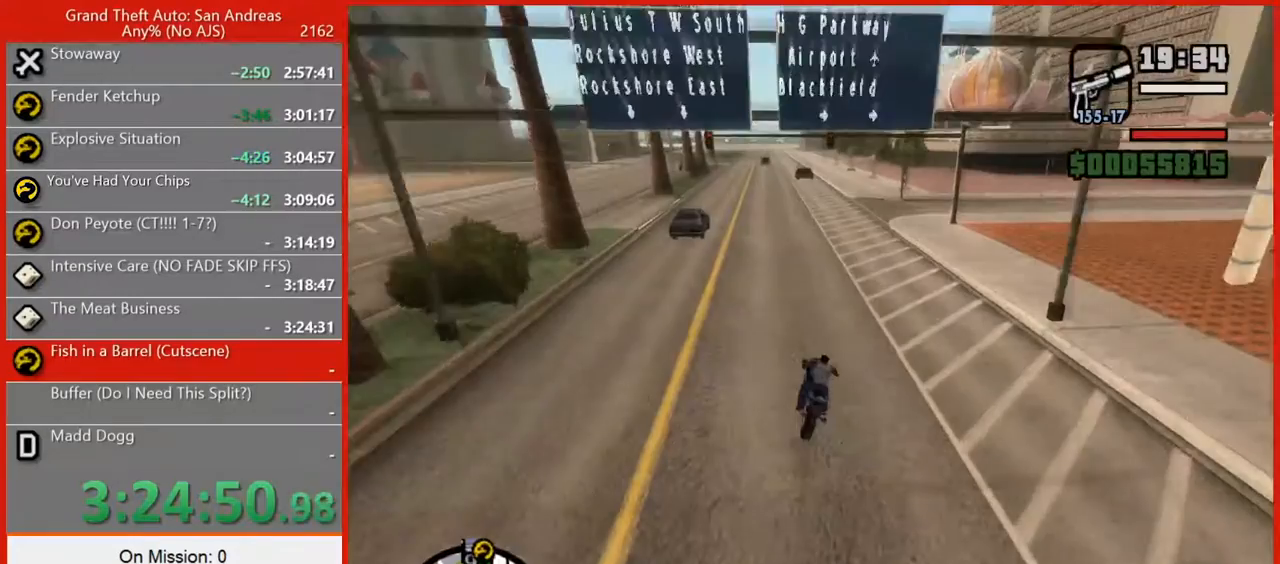
{"keys": ["2", "a", "w"], "mouse": [], "events": [[40, "2", "down"], [120, "2", "up"], [220, "d", "up"], [260, "2", "down"], [300, "a", "down"], [340, "2", "up"], [440, "2", "down"]]}
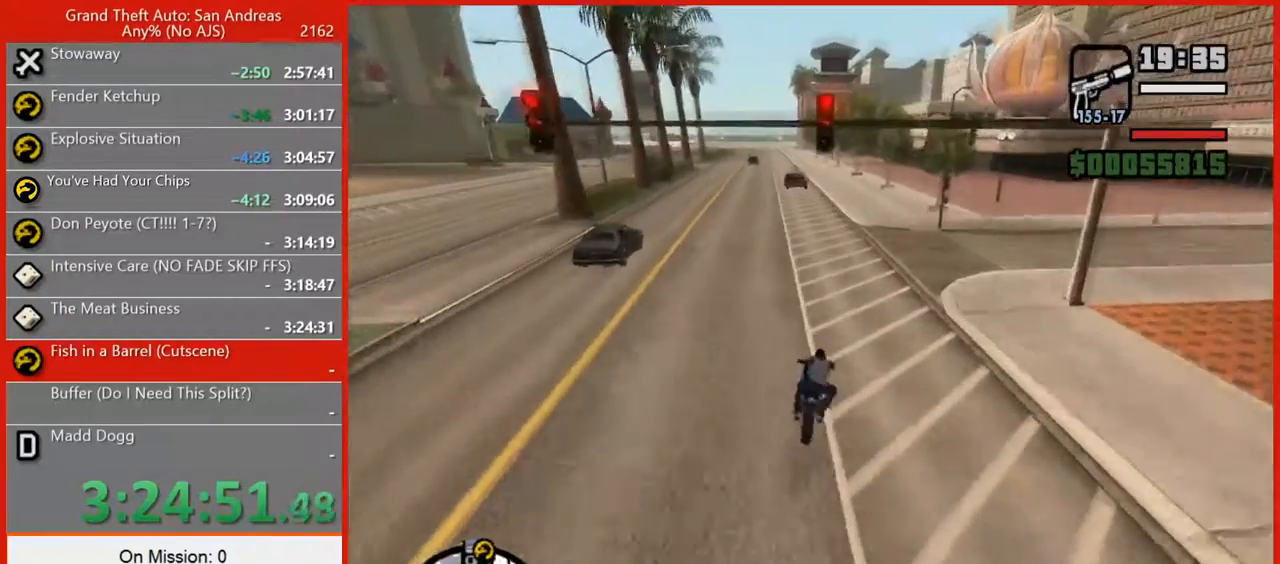
{"keys": ["w"], "mouse": [], "events": [[40, "2", "up"], [40, "a", "up"], [140, "2", "down"], [140, "d", "down"], [280, "2", "up"], [320, "d", "up"], [360, "2", "down"], [460, "2", "up"]]}
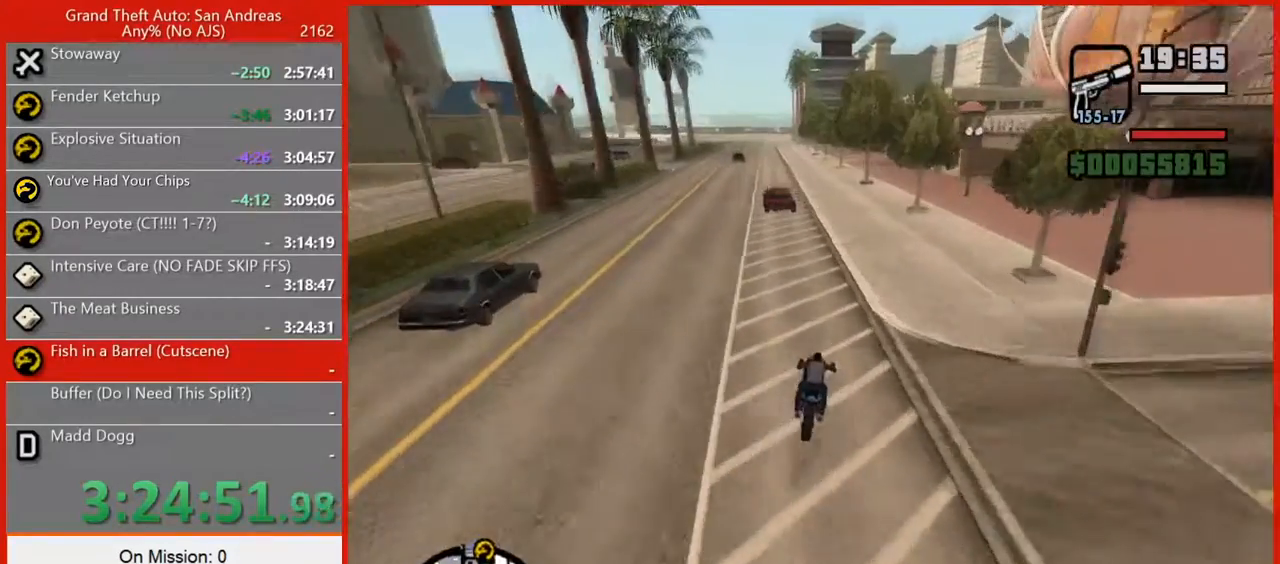
{"keys": ["2", "a", "w"], "mouse": [], "events": [[60, "2", "down"], [160, "2", "up"], [240, "2", "down"], [340, "2", "up"], [380, "a", "down"], [480, "2", "down"]]}
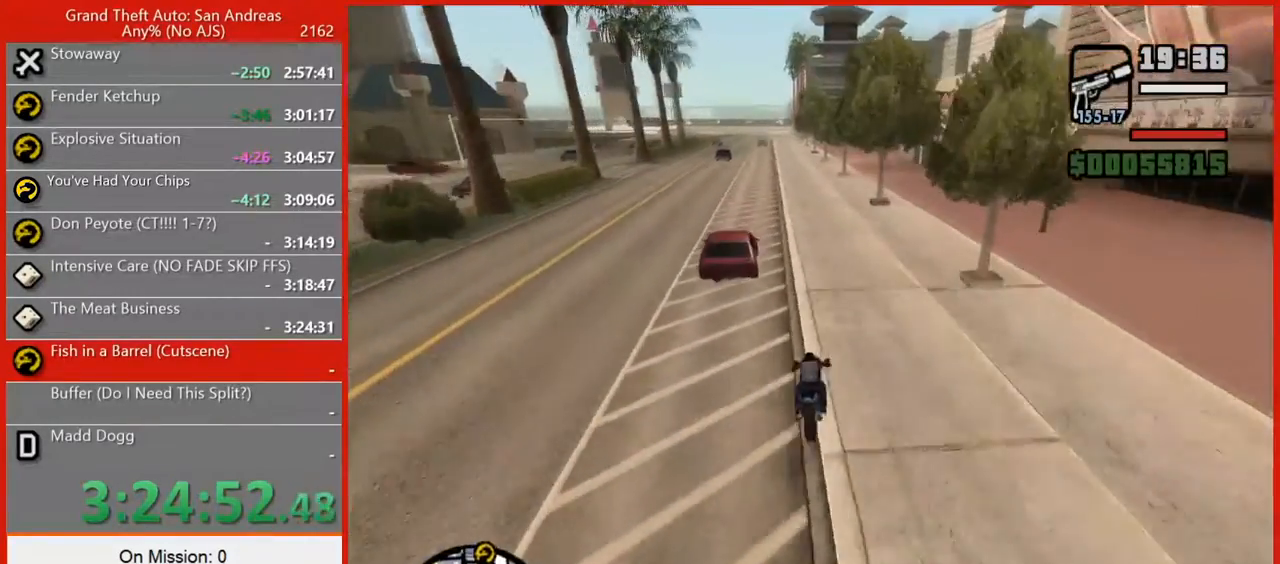
{"keys": ["2", "w"], "mouse": [], "events": [[80, "2", "up"], [220, "2", "down"], [300, "2", "up"], [400, "2", "down"], [440, "a", "up"]]}
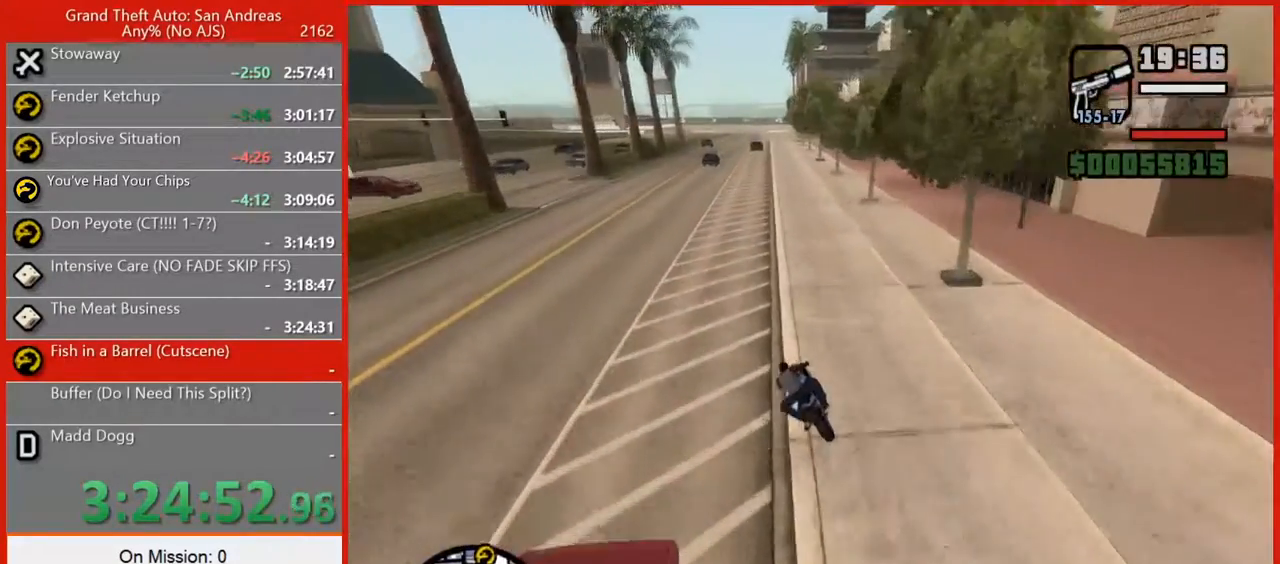
{"keys": ["w"], "mouse": [], "events": [[40, "2", "up"], [40, "a", "down"], [100, "a", "up"], [140, "2", "down"], [240, "2", "up"], [320, "2", "down"], [460, "2", "up"]]}
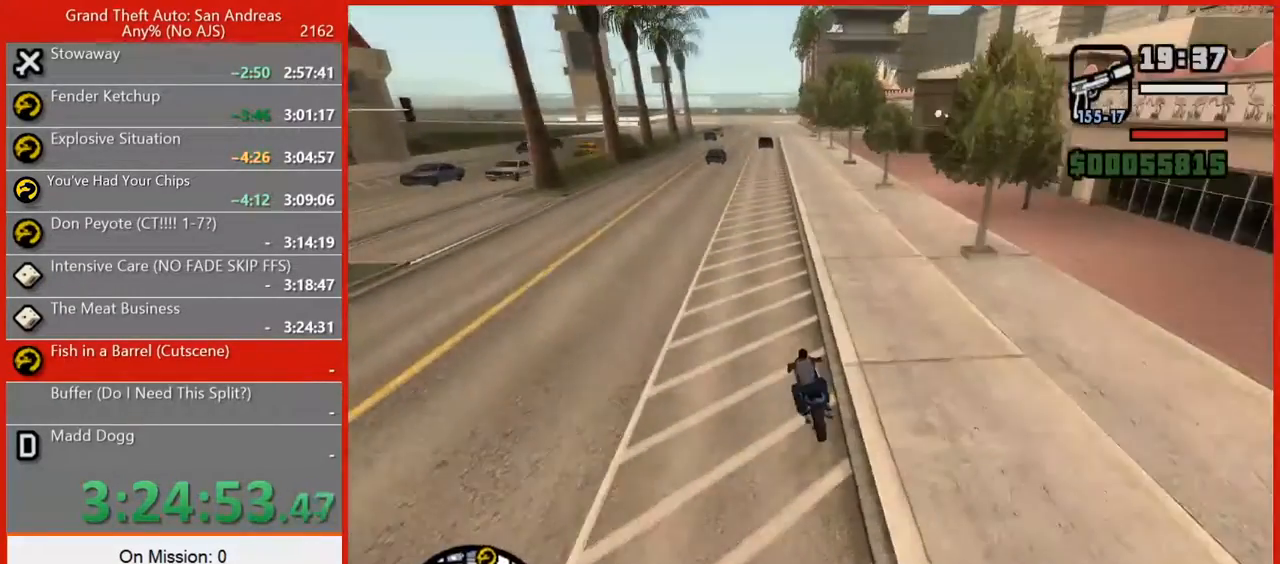
{"keys": ["2", "d", "w"], "mouse": [], "events": [[20, "2", "down"], [160, "2", "up"], [240, "2", "down"], [340, "2", "up"], [380, "d", "down"], [480, "2", "down"]]}
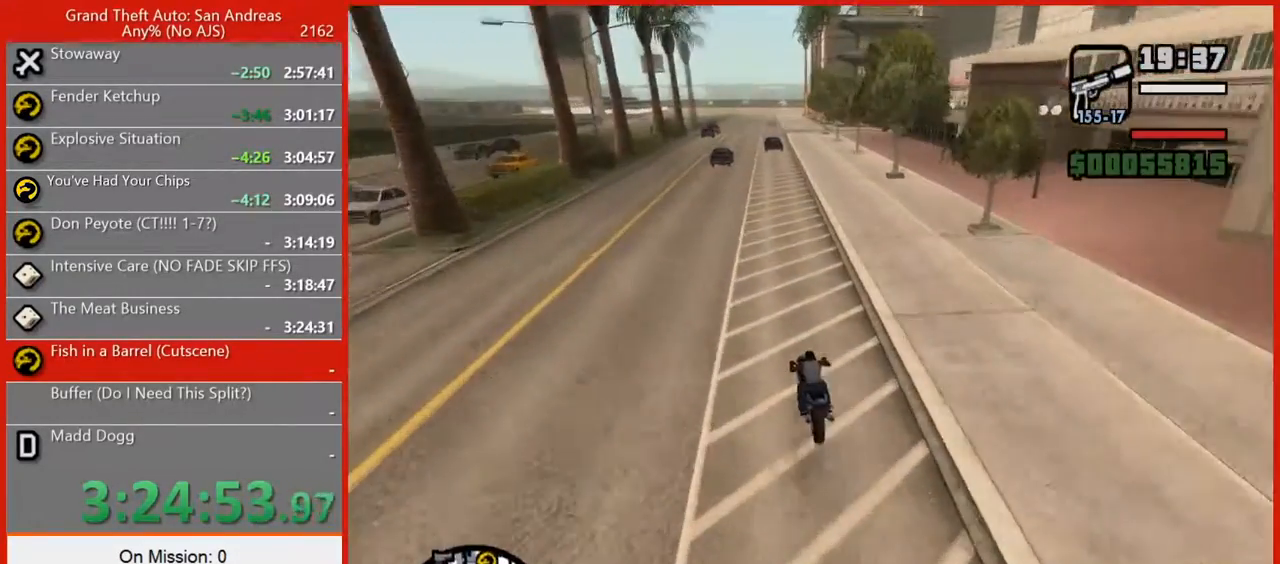
{"keys": ["w"], "mouse": [], "events": [[40, "d", "up"], [80, "2", "up"], [160, "2", "down"], [260, "2", "up"], [360, "2", "down"], [480, "2", "up"]]}
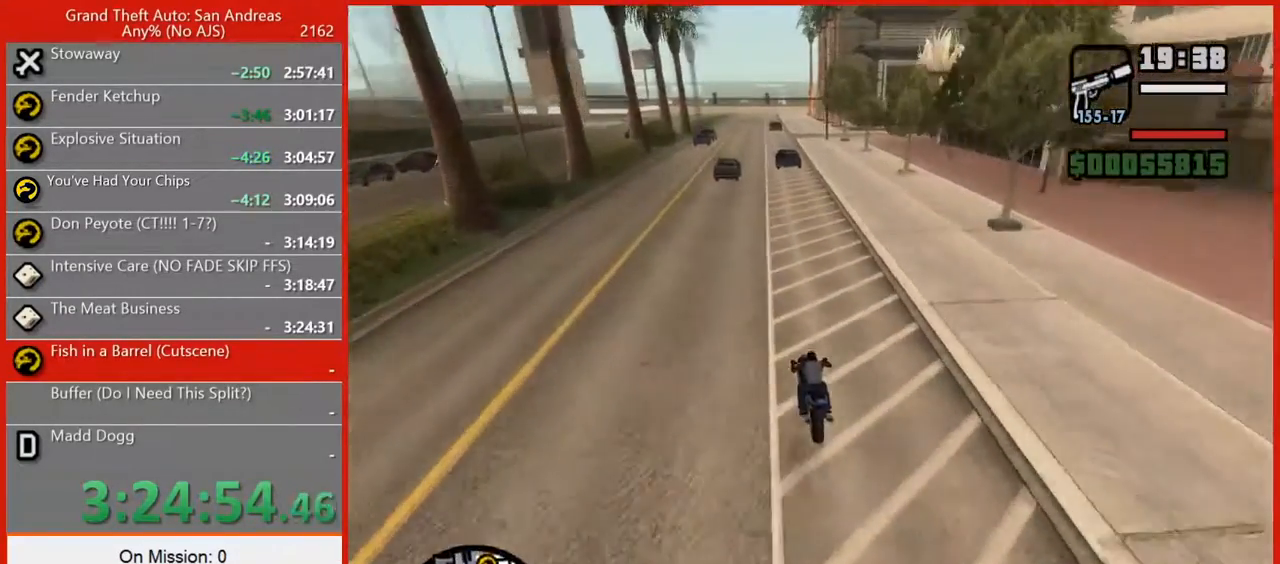
{"keys": ["d", "w"], "mouse": [], "events": [[40, "a", "down"], [100, "2", "down"], [180, "2", "up"], [180, "a", "up"], [280, "d", "down"], [320, "2", "down"], [400, "2", "up"]]}
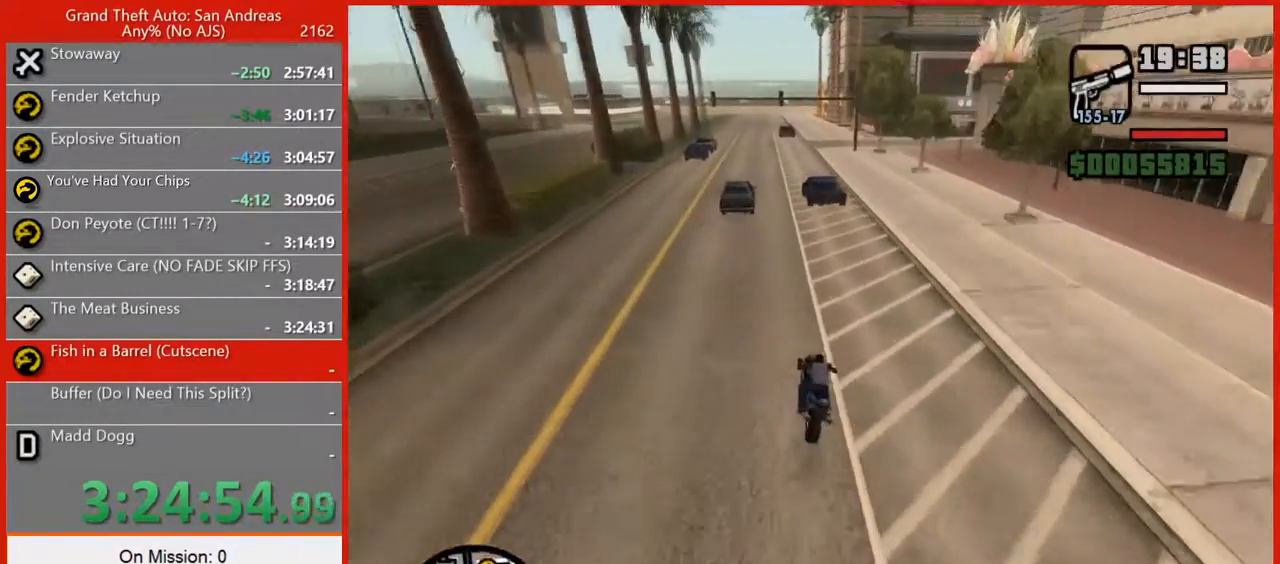
{"keys": ["2", "w"], "mouse": [], "events": [[20, "2", "down"], [60, "d", "up"], [160, "2", "up"], [240, "2", "down"], [380, "2", "up"], [480, "2", "down"]]}
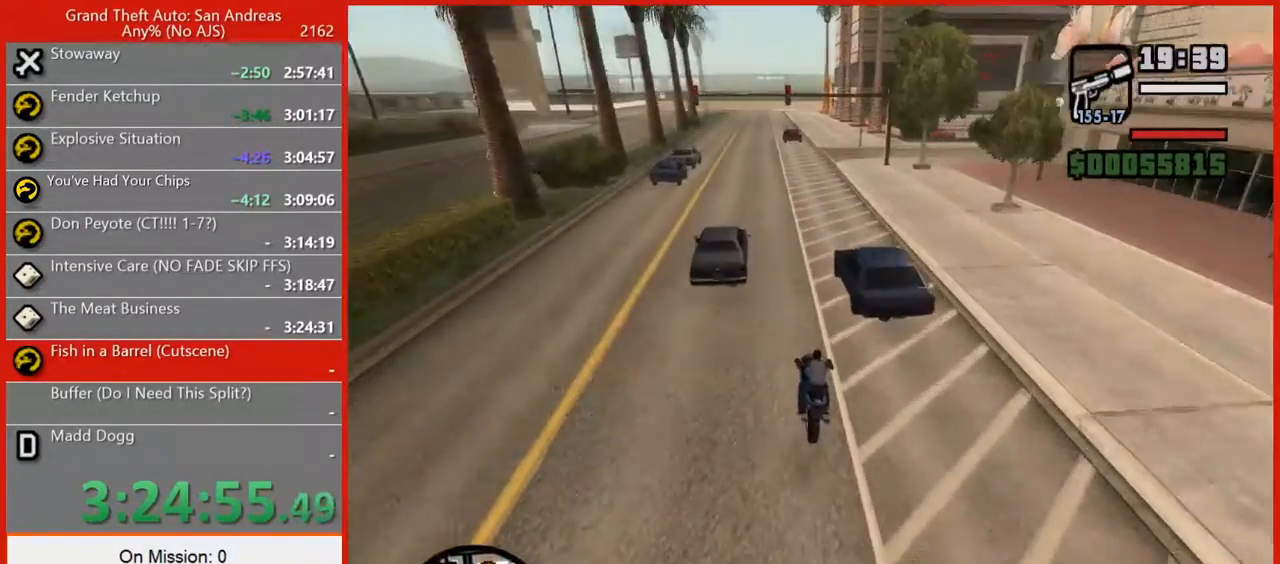
{"keys": ["w"], "mouse": [], "events": [[80, "2", "up"], [180, "2", "down"], [300, "2", "up"], [300, "a", "down"], [400, "2", "down"], [440, "a", "up"], [480, "2", "up"]]}
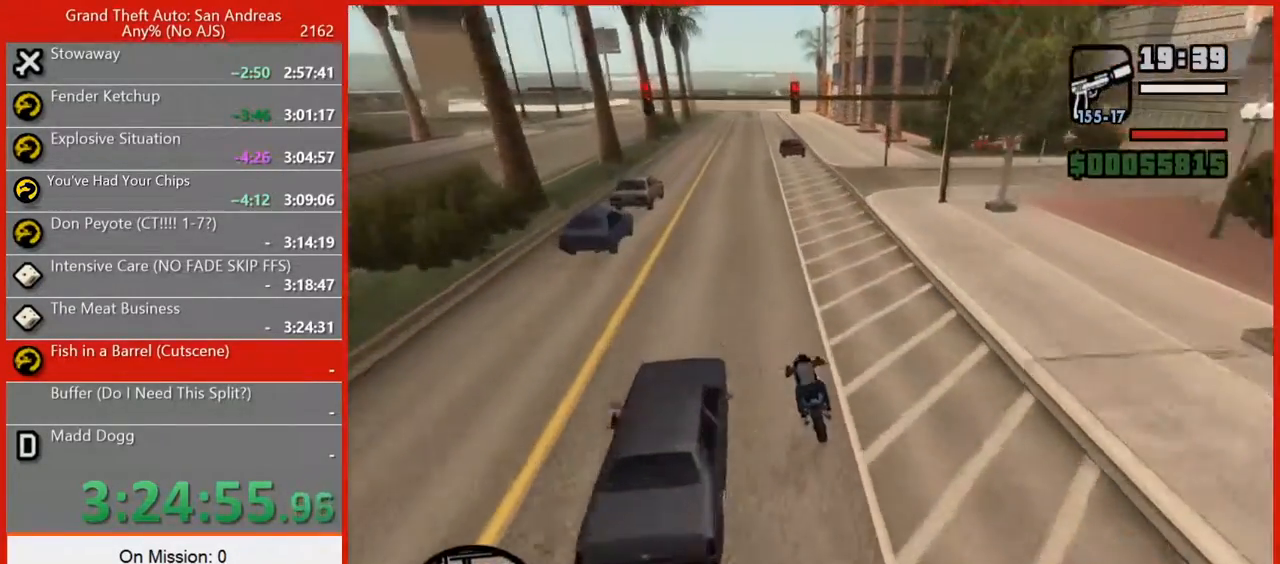
{"keys": ["2", "w"], "mouse": [], "events": [[100, "2", "down"], [180, "2", "up"], [280, "2", "down"], [360, "2", "up"], [460, "2", "down"]]}
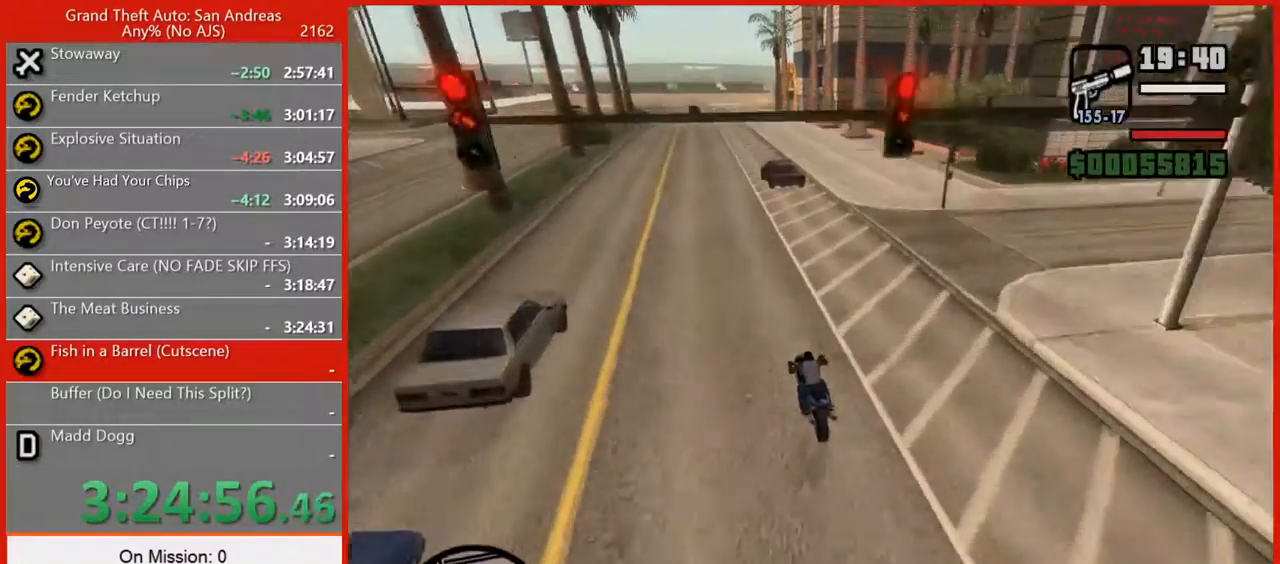
{"keys": ["d", "w"], "mouse": [], "events": [[60, "2", "up"], [140, "2", "down"], [140, "d", "down"], [240, "2", "up"], [340, "2", "down"], [340, "d", "up"], [460, "2", "up"], [460, "d", "down"]]}
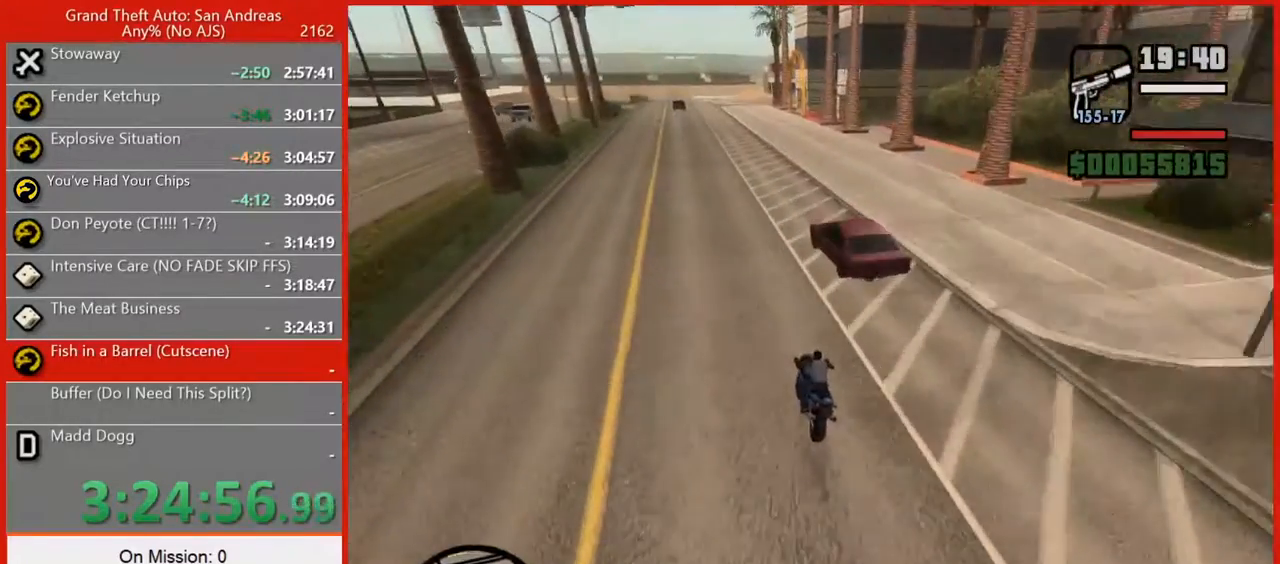
{"keys": ["2", "w"], "mouse": [], "events": [[80, "2", "down"], [80, "d", "up"], [180, "2", "up"], [260, "2", "down"], [360, "2", "up"], [440, "2", "down"]]}
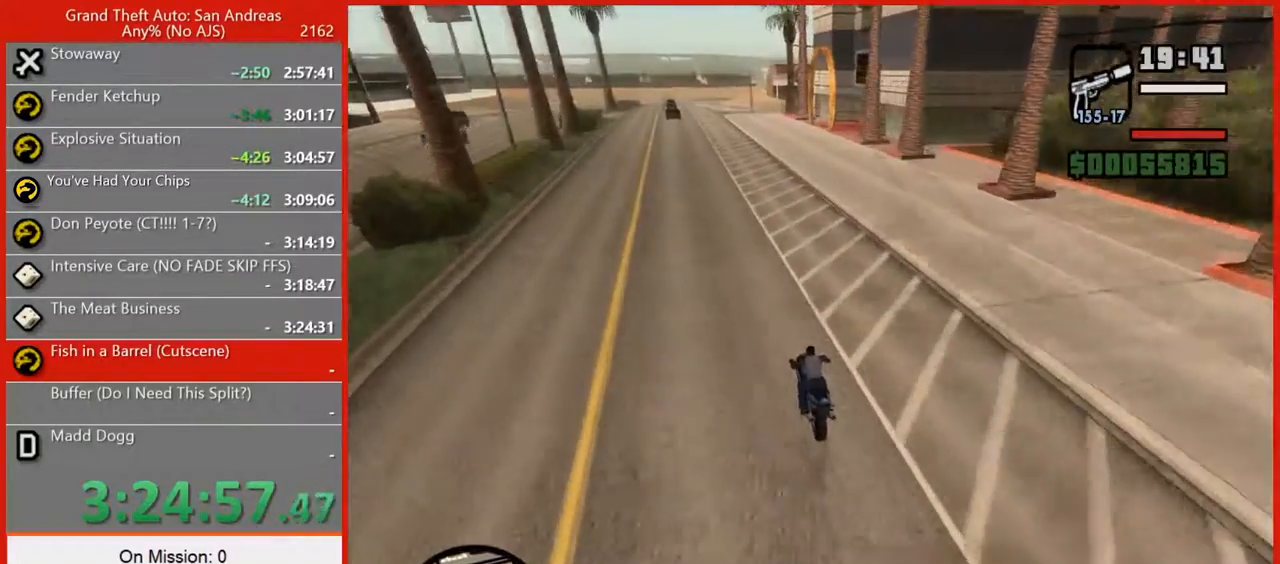
{"keys": ["w"], "mouse": [], "events": [[40, "2", "up"], [140, "2", "down"], [240, "2", "up"], [320, "2", "down"], [400, "2", "up"]]}
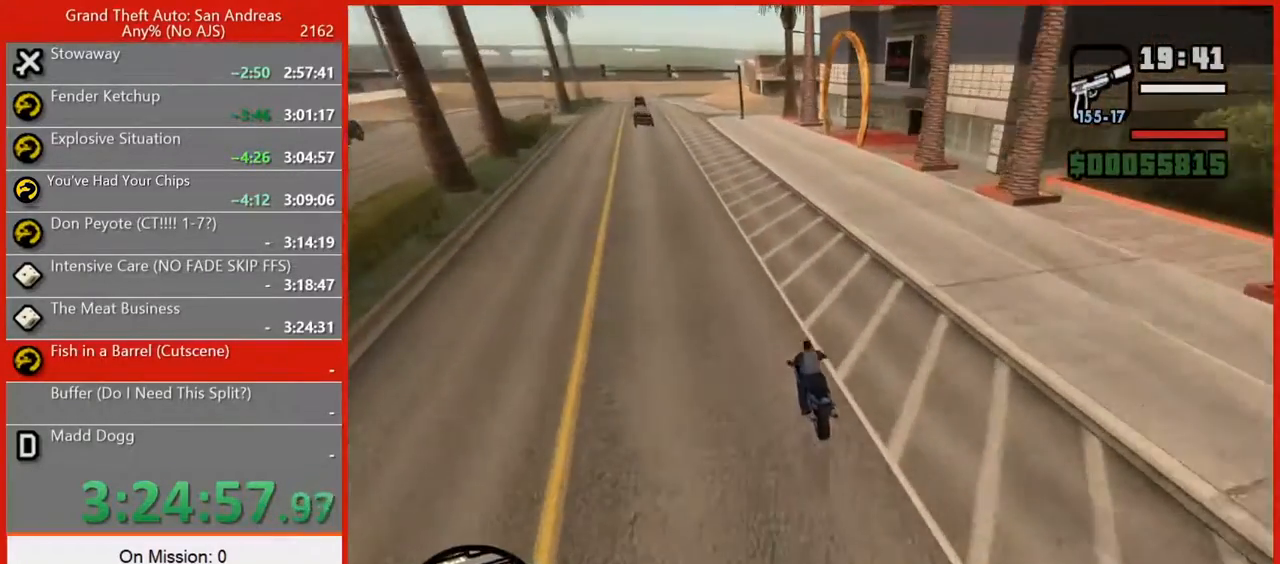
{"keys": ["d", "s"], "mouse": [], "events": [[20, "2", "down"], [120, "2", "up"], [120, "w", "up"], [300, "s", "down"], [420, "d", "down"]]}
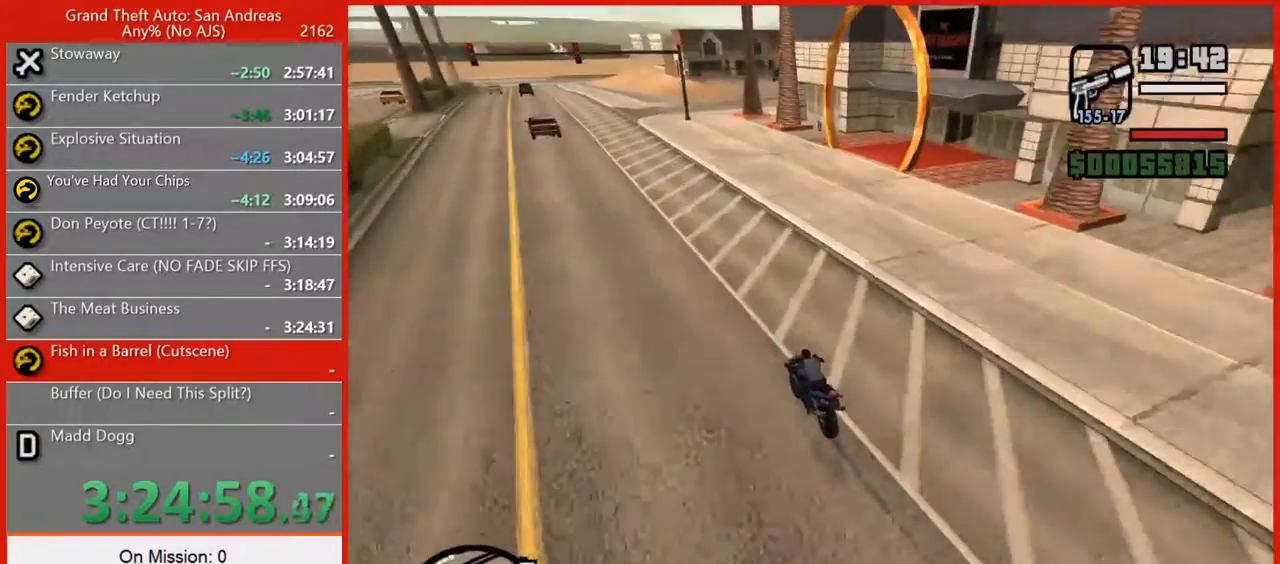
{"keys": ["5", "d", "space", "w"], "mouse": [], "events": [[80, "s", "up"], [80, "space", "down"], [120, "5", "down"], [480, "w", "down"]]}
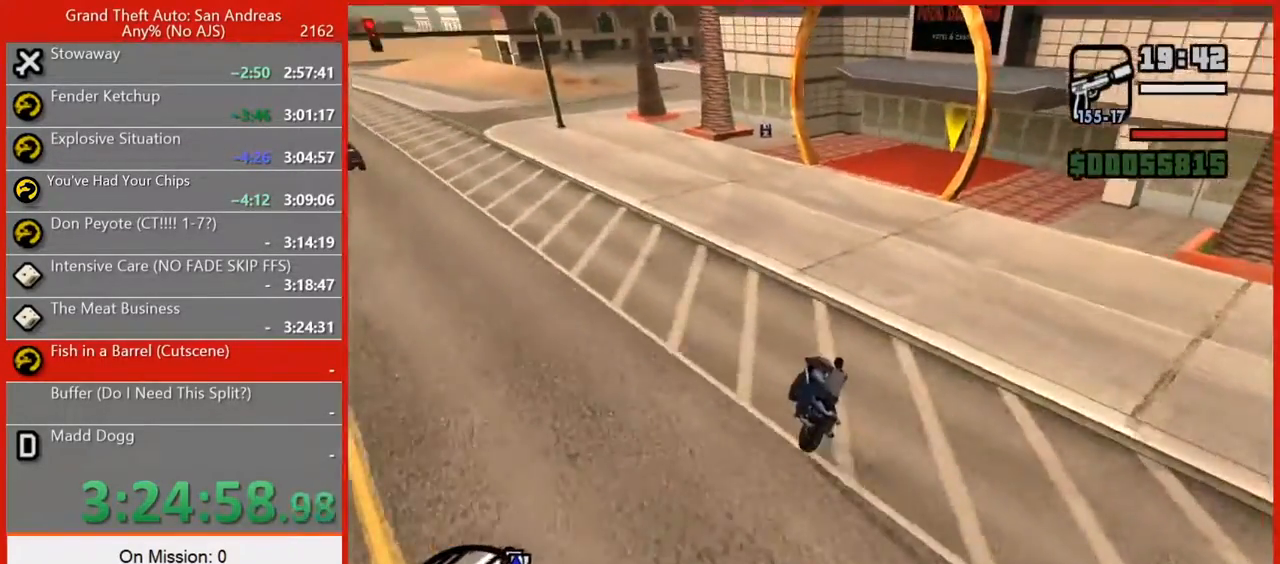
{"keys": ["w"], "mouse": [], "events": [[40, "space", "up"], [320, "5", "up"], [320, "d", "up"]]}
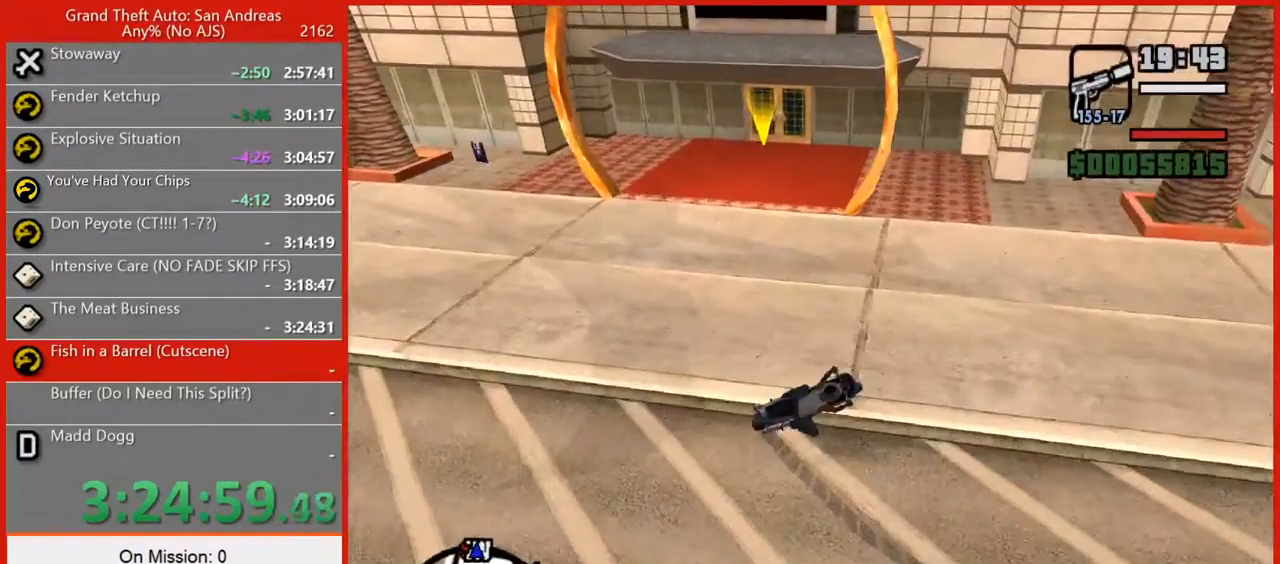
{"keys": ["r"], "mouse": [], "events": [[20, "r", "down"], [100, "r", "up"], [200, "r", "down"], [240, "w", "up"], [300, "r", "up"], [340, "r", "down"]]}
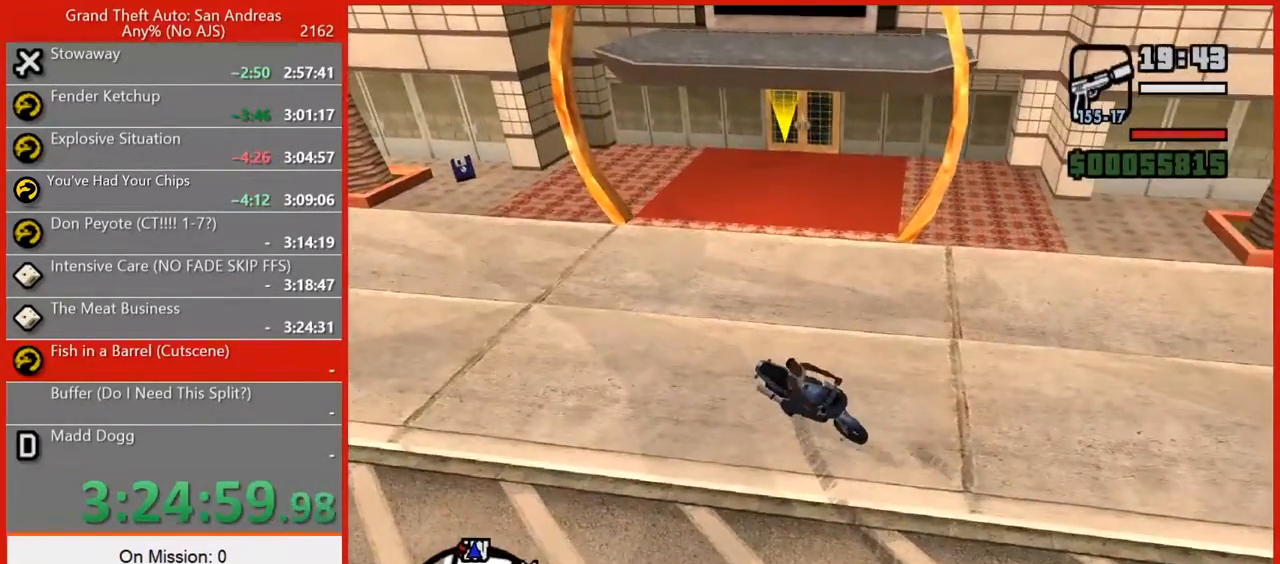
{"keys": ["w"], "mouse": [], "events": [[260, "r", "up"], [440, "w", "down"]]}
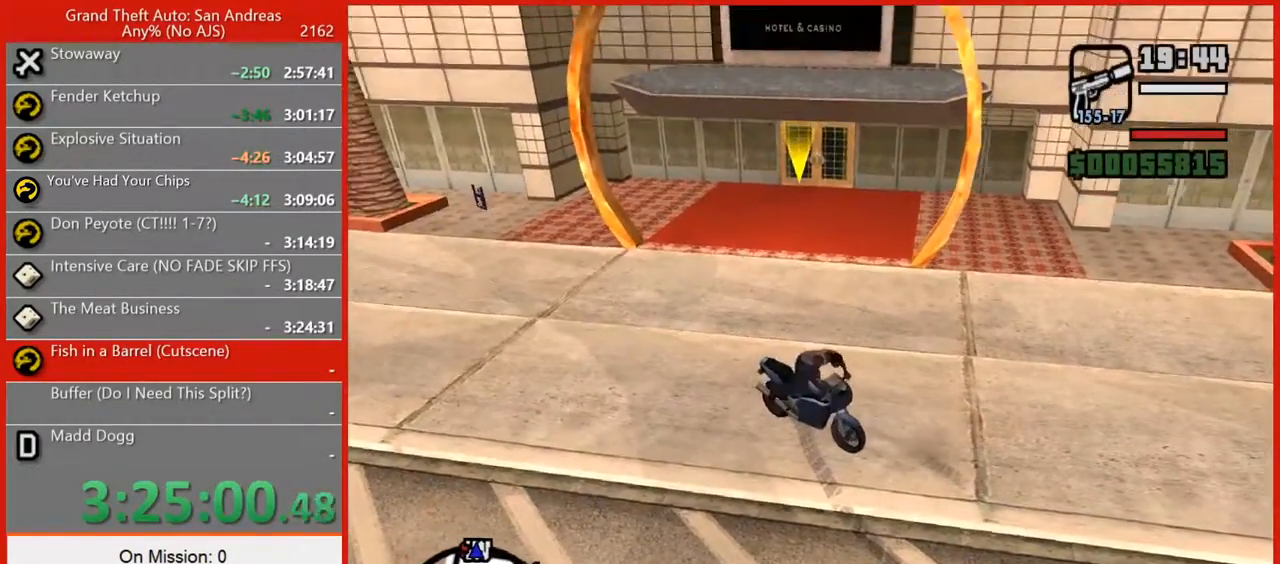
{"keys": ["space", "w"], "mouse": [], "events": [[460, "space", "down"]]}
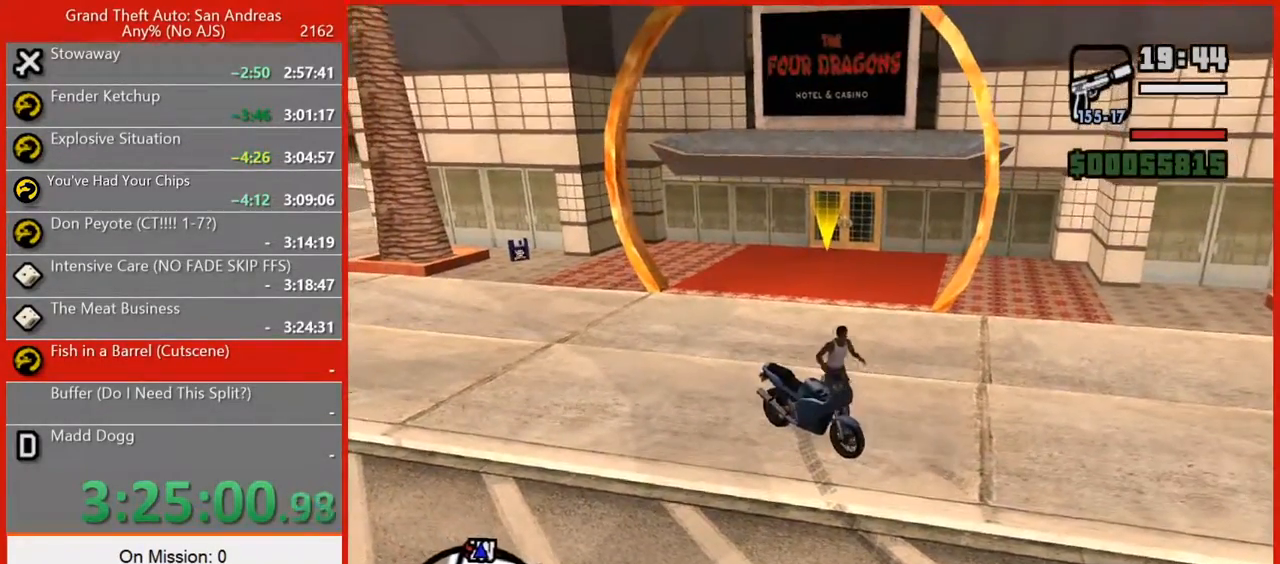
{"keys": ["w"], "mouse": [], "events": [[120, "space", "up"], [200, "space", "down"], [240, "space", "up"], [380, "space", "down"], [420, "space", "up"]]}
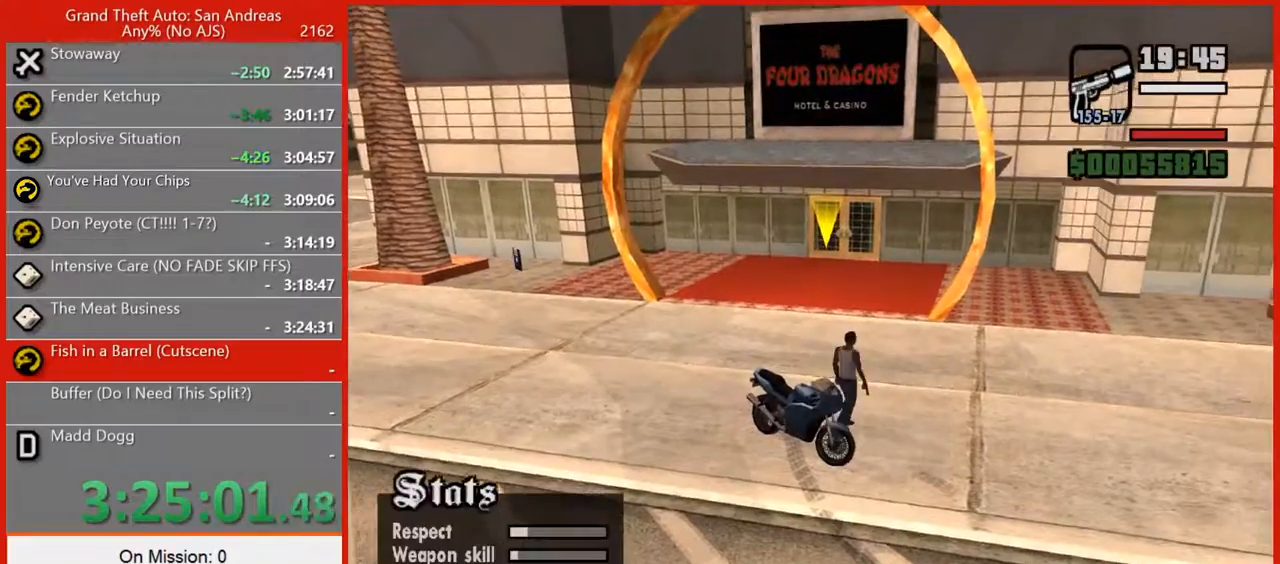
{"keys": ["w"], "mouse": [], "events": [[220, "space", "down"], [260, "space", "up"], [360, "space", "down"], [400, "space", "up"]]}
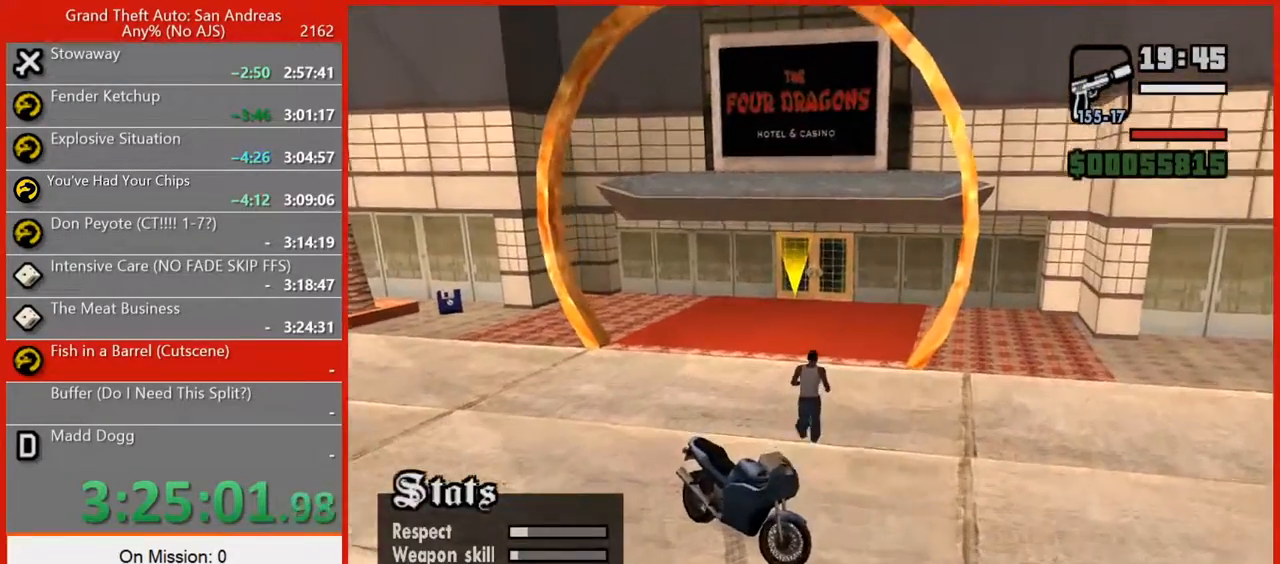
{"keys": ["w"], "mouse": [], "events": [[60, "space", "down"], [100, "space", "up"]]}
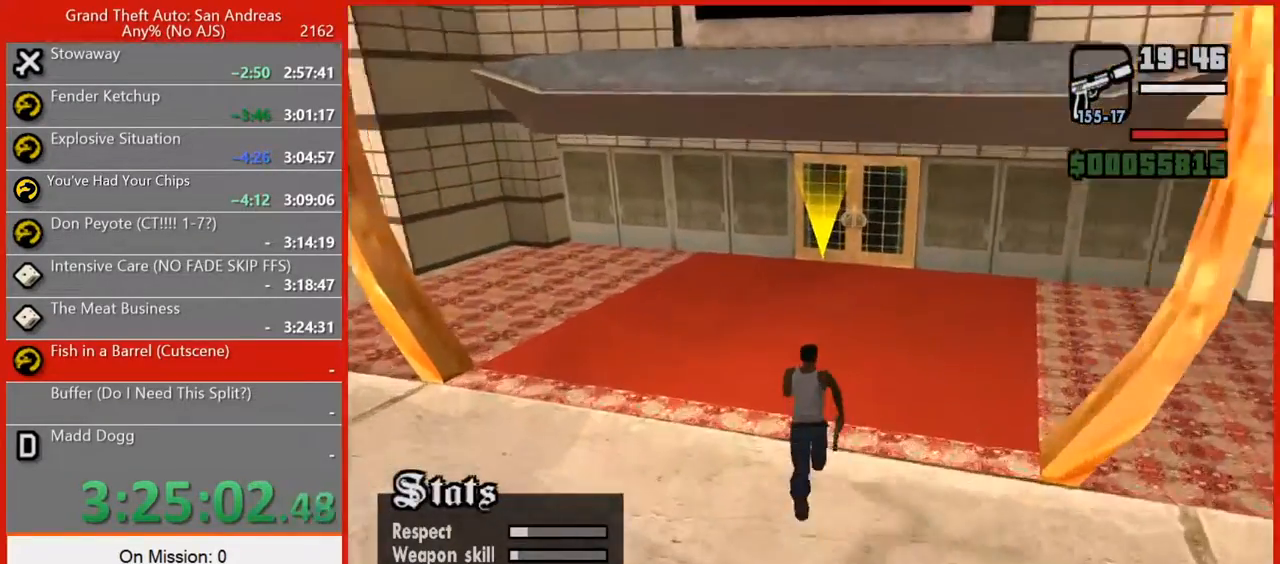
{"keys": ["space", "w"], "mouse": [], "events": [[20, "space", "down"], [60, "space", "up"], [160, "space", "down"], [240, "space", "up"], [340, "space", "down"], [380, "space", "up"], [480, "space", "down"]]}